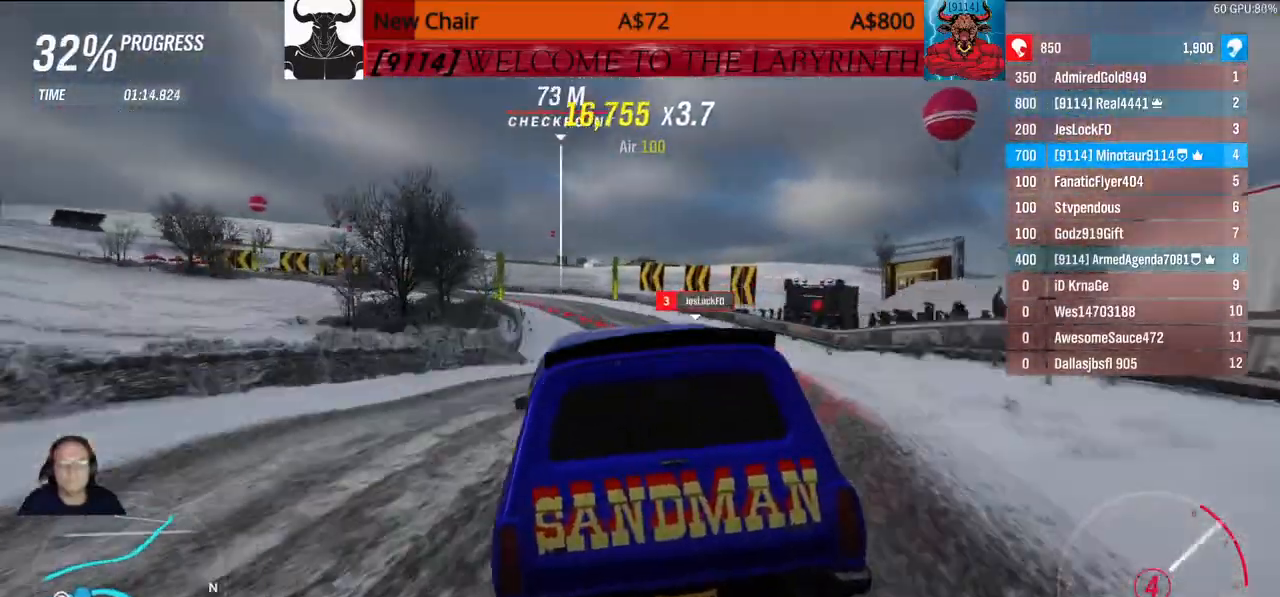
Gameplay with a controller (Xbox layout); each line is a JSON object with the inputs held at the frame after it. "events" lists button and stick changes between this image and that frame as [ms after this image, input, new state], when the widget could be followed in between.
{"buttons": [], "left_stick": "up", "right_stick": "center", "events": [[317, "left_stick", "up"]]}
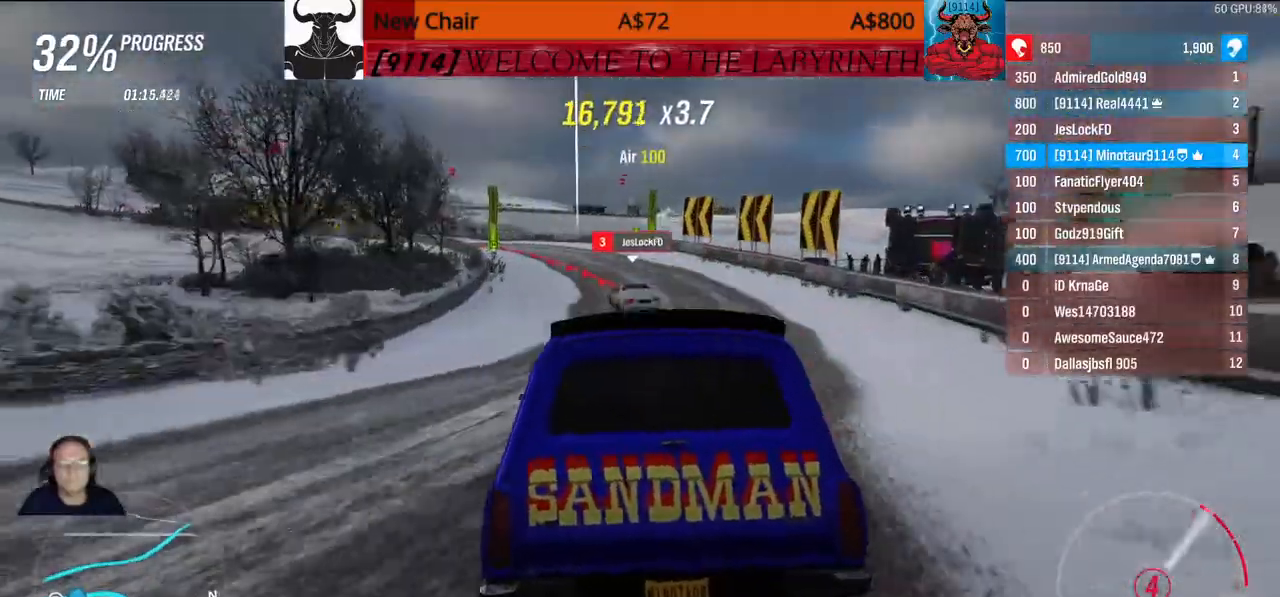
{"buttons": [], "left_stick": "up", "right_stick": "center", "events": []}
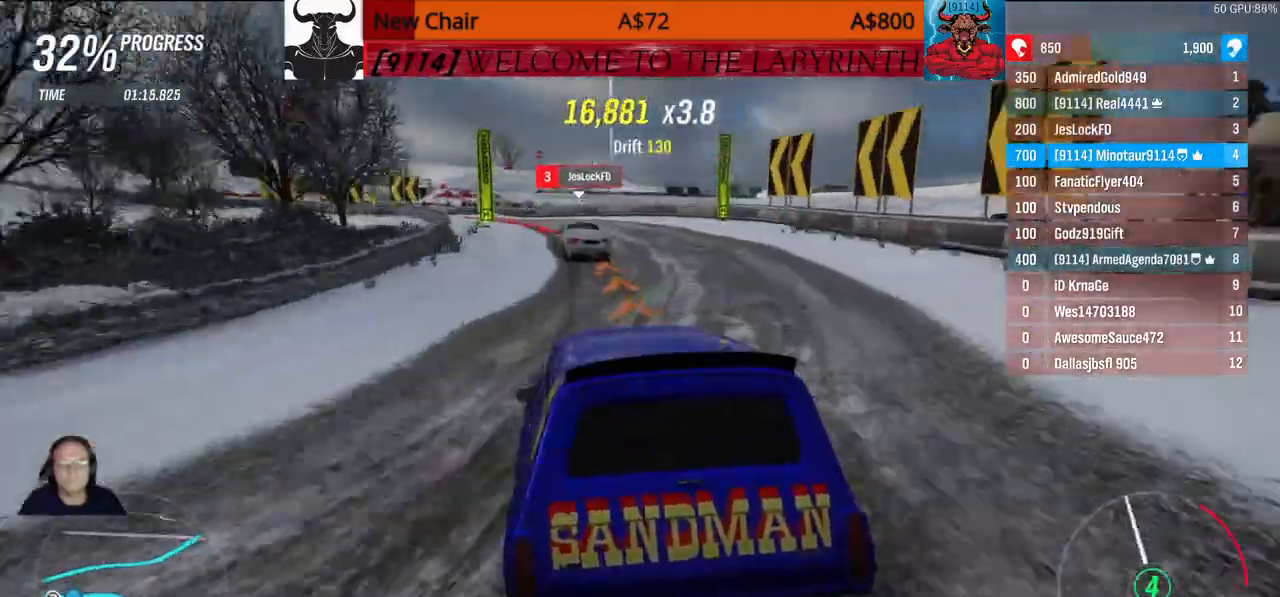
{"buttons": [], "left_stick": "center", "right_stick": "center", "events": [[117, "left_stick", "center"], [383, "left_stick", "up"], [433, "left_stick", "center"]]}
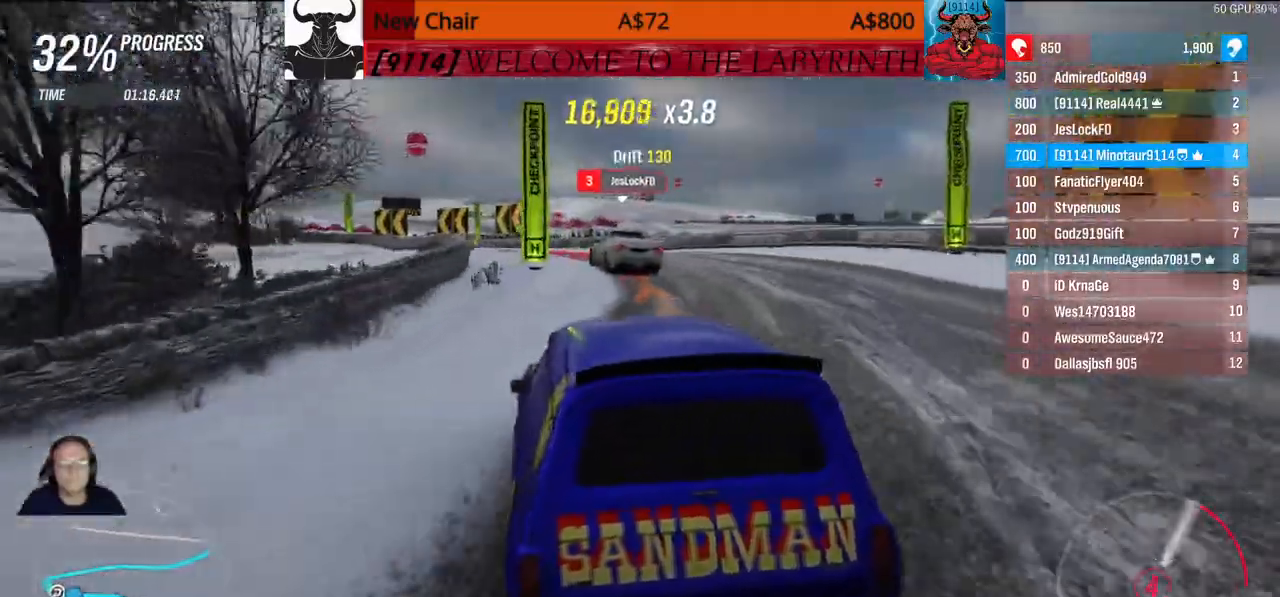
{"buttons": [], "left_stick": "right", "right_stick": "center", "events": [[500, "left_stick", "right"]]}
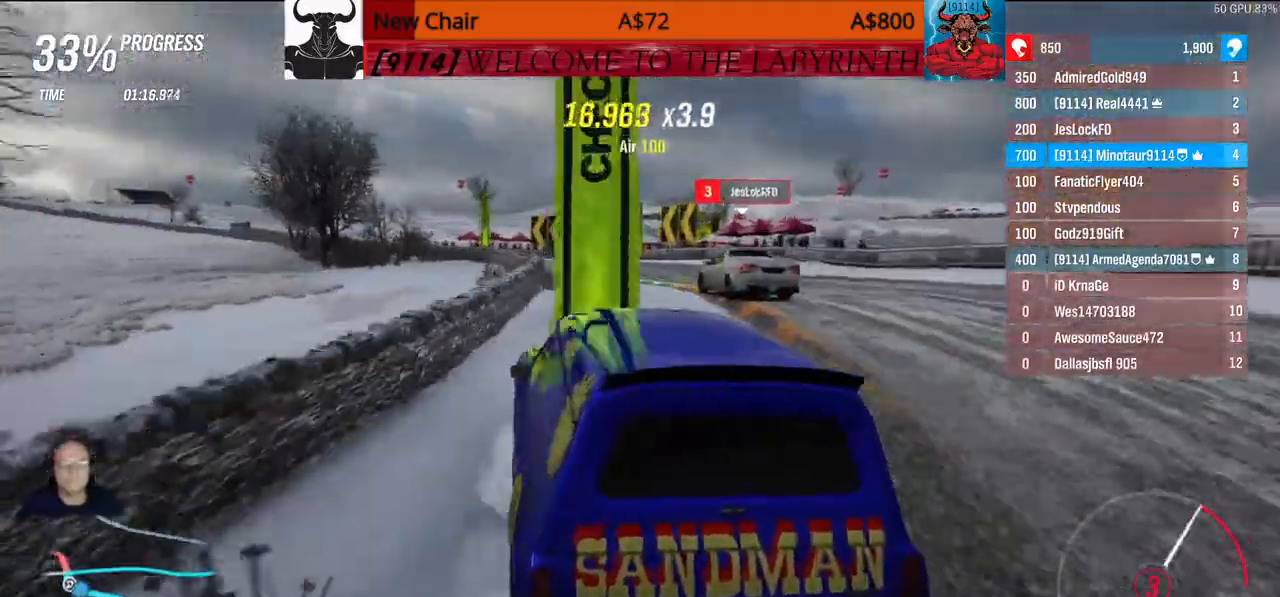
{"buttons": [], "left_stick": "center", "right_stick": "center", "events": [[17, "left_stick", "center"], [33, "left_stick", "up"], [317, "left_stick", "center"]]}
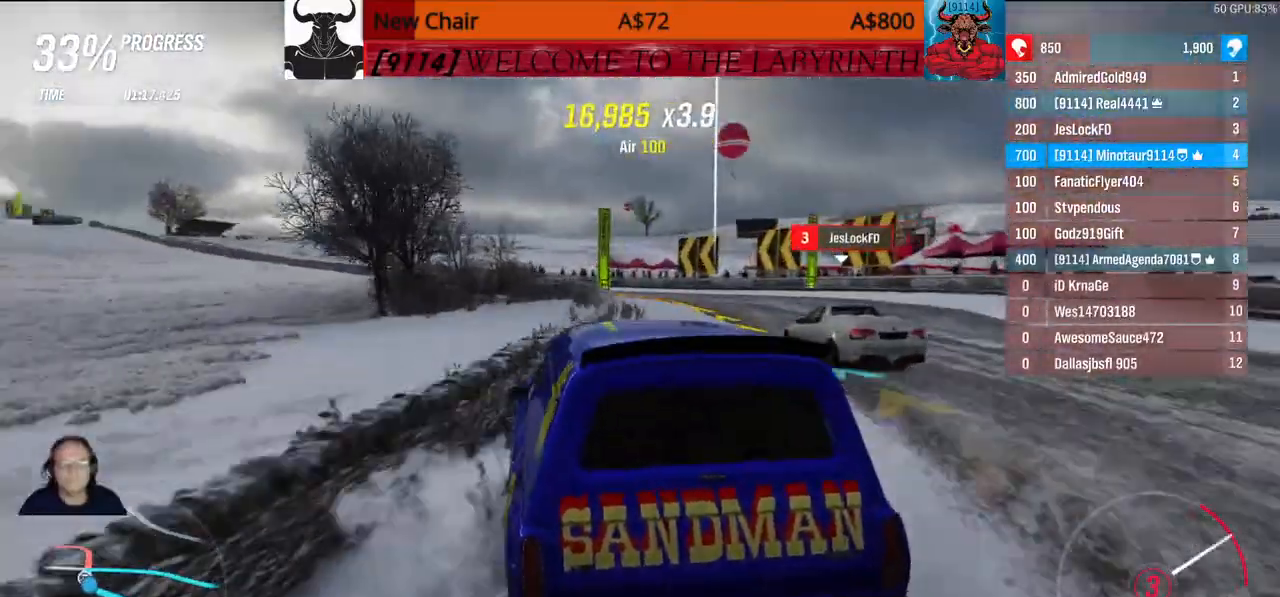
{"buttons": [], "left_stick": "center", "right_stick": "center", "events": [[150, "left_stick", "up"], [500, "left_stick", "center"]]}
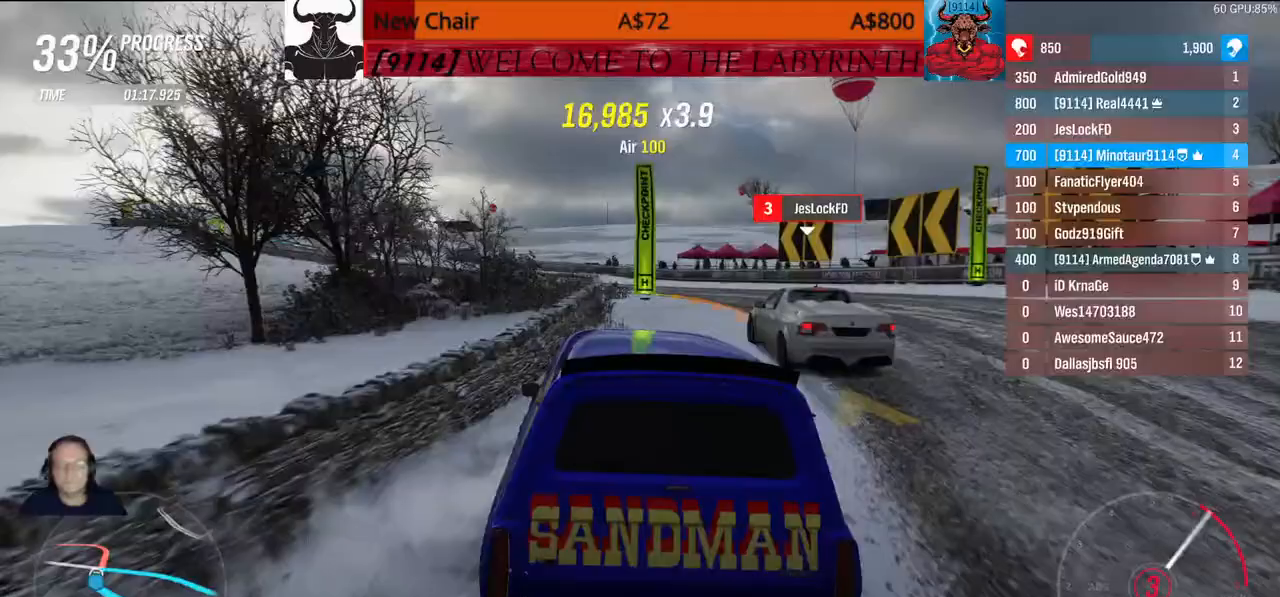
{"buttons": [], "left_stick": "center", "right_stick": "center", "events": []}
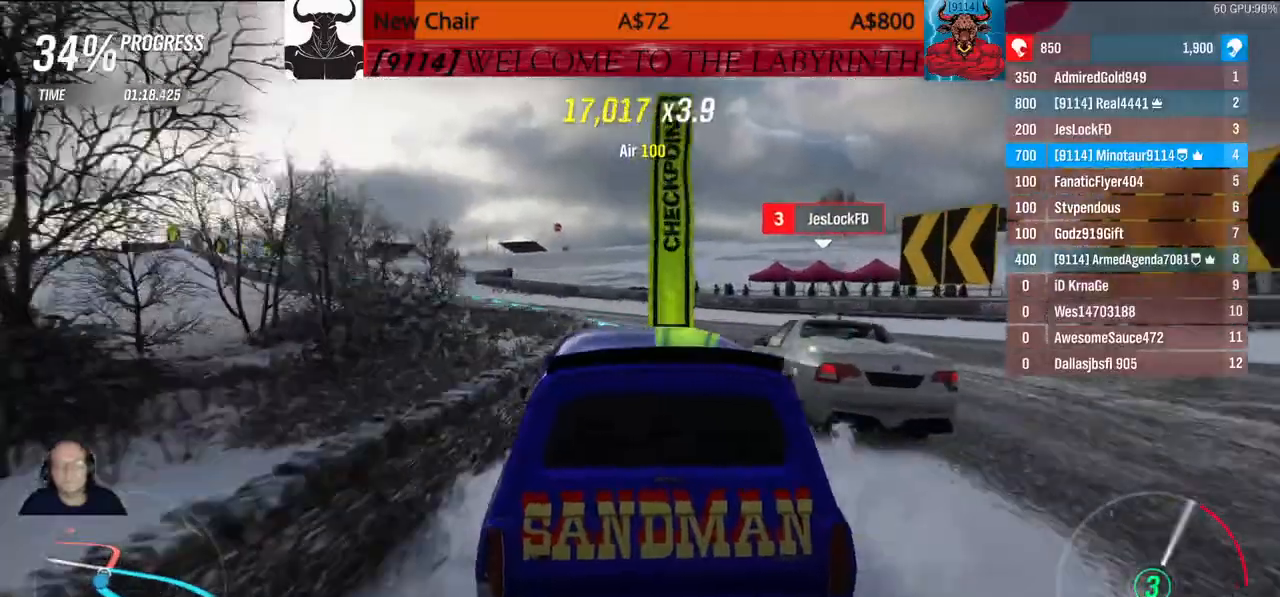
{"buttons": [], "left_stick": "center", "right_stick": "center", "events": []}
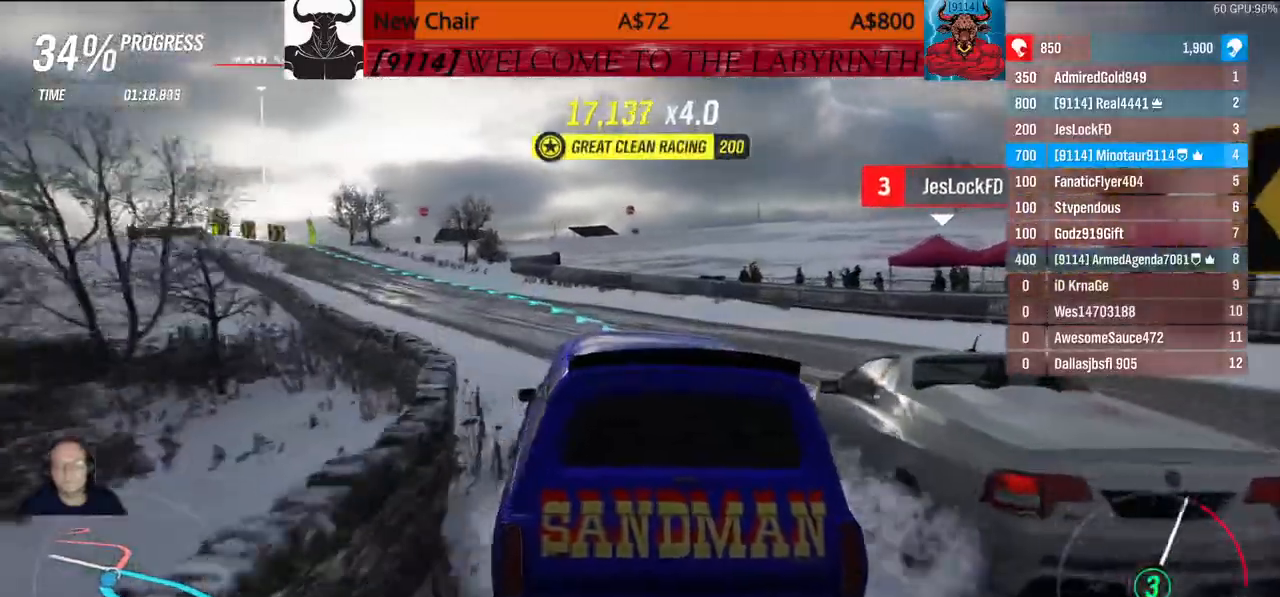
{"buttons": [], "left_stick": "center", "right_stick": "center", "events": []}
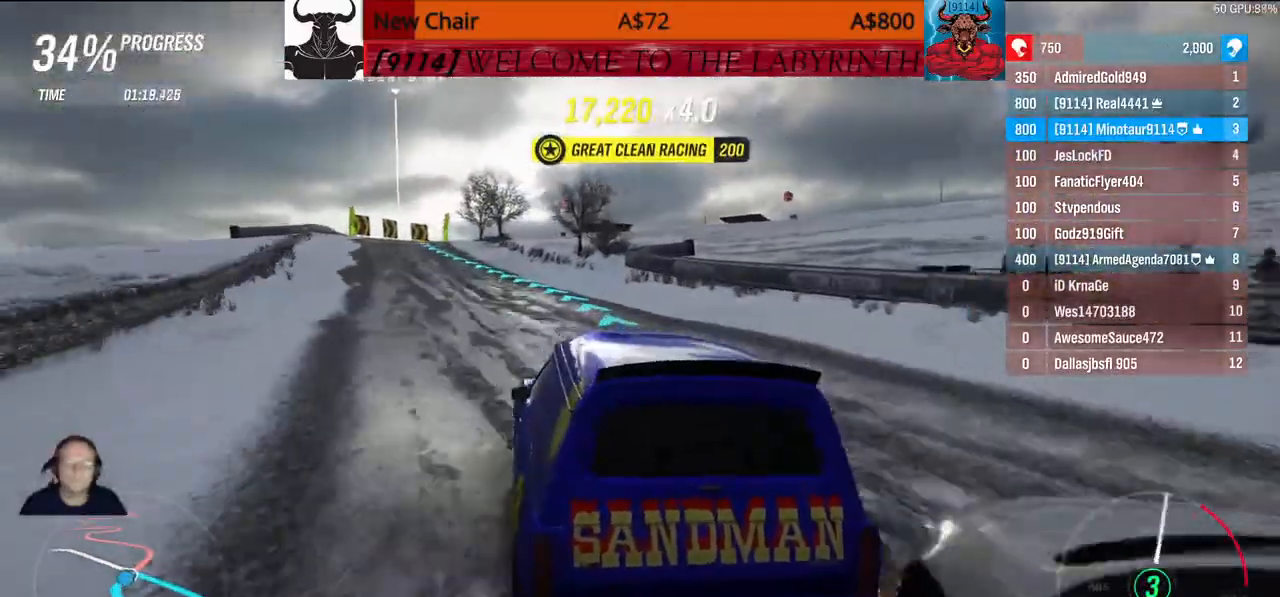
{"buttons": [], "left_stick": "center", "right_stick": "center", "events": []}
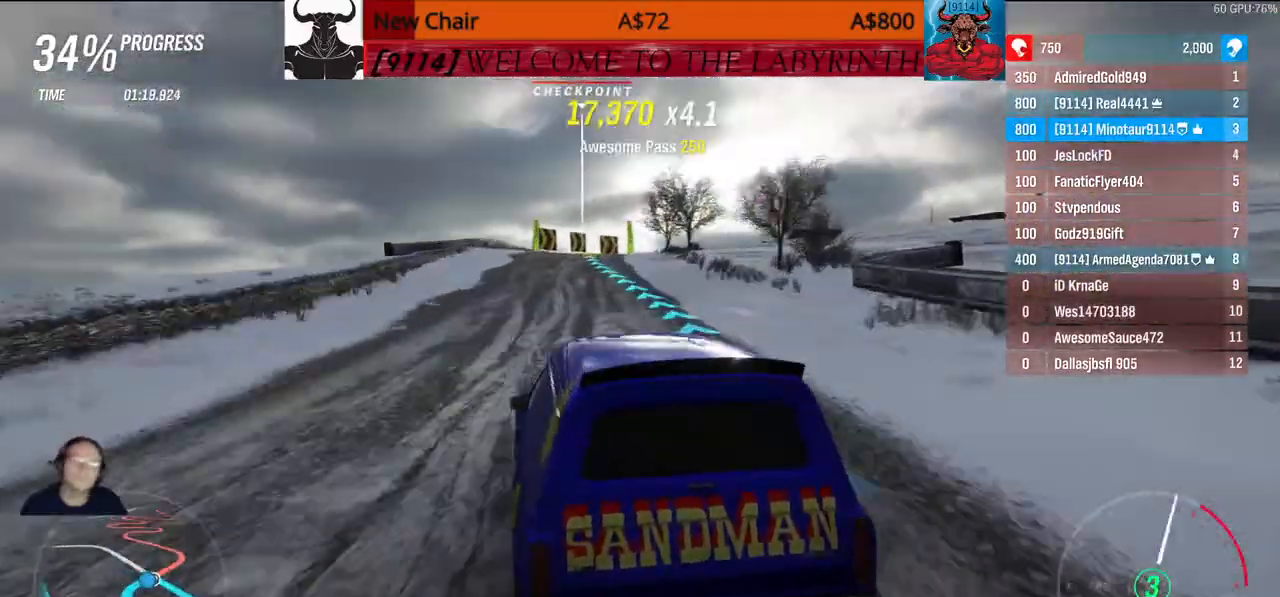
{"buttons": [], "left_stick": "center", "right_stick": "center", "events": []}
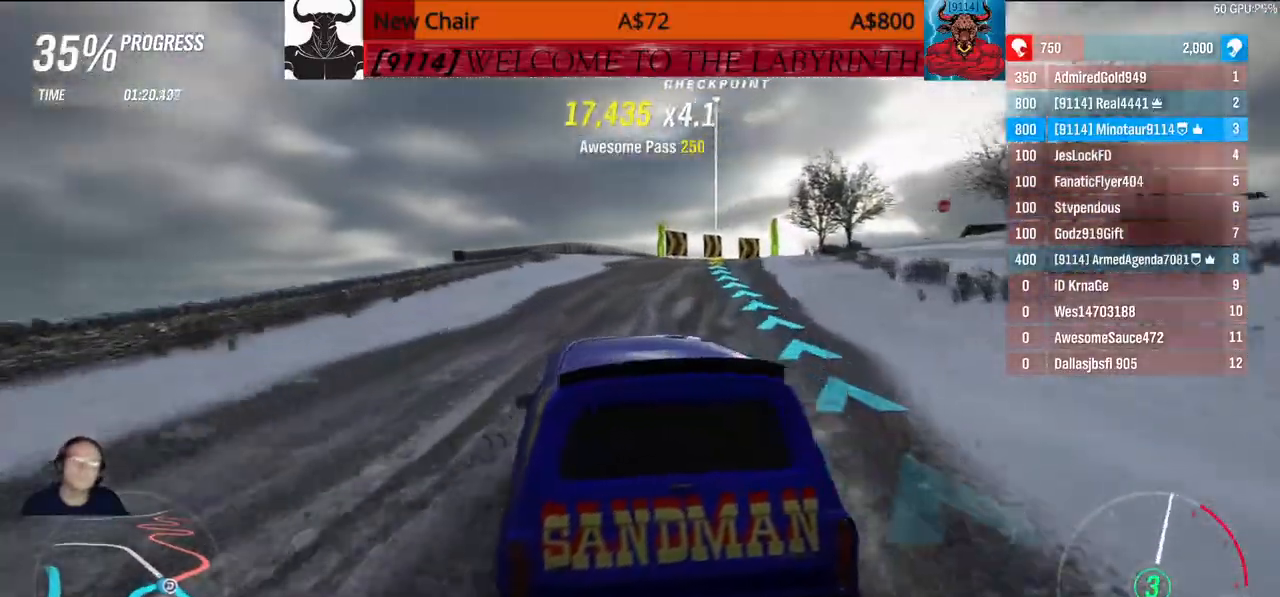
{"buttons": [], "left_stick": "center", "right_stick": "center", "events": []}
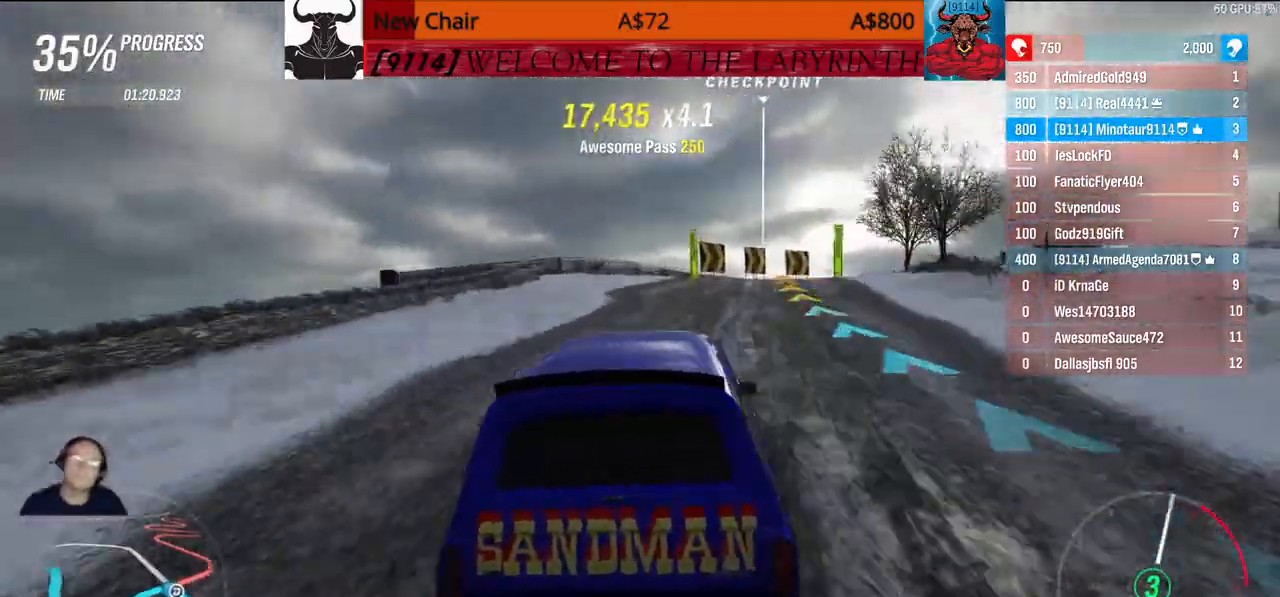
{"buttons": [], "left_stick": "center", "right_stick": "center", "events": []}
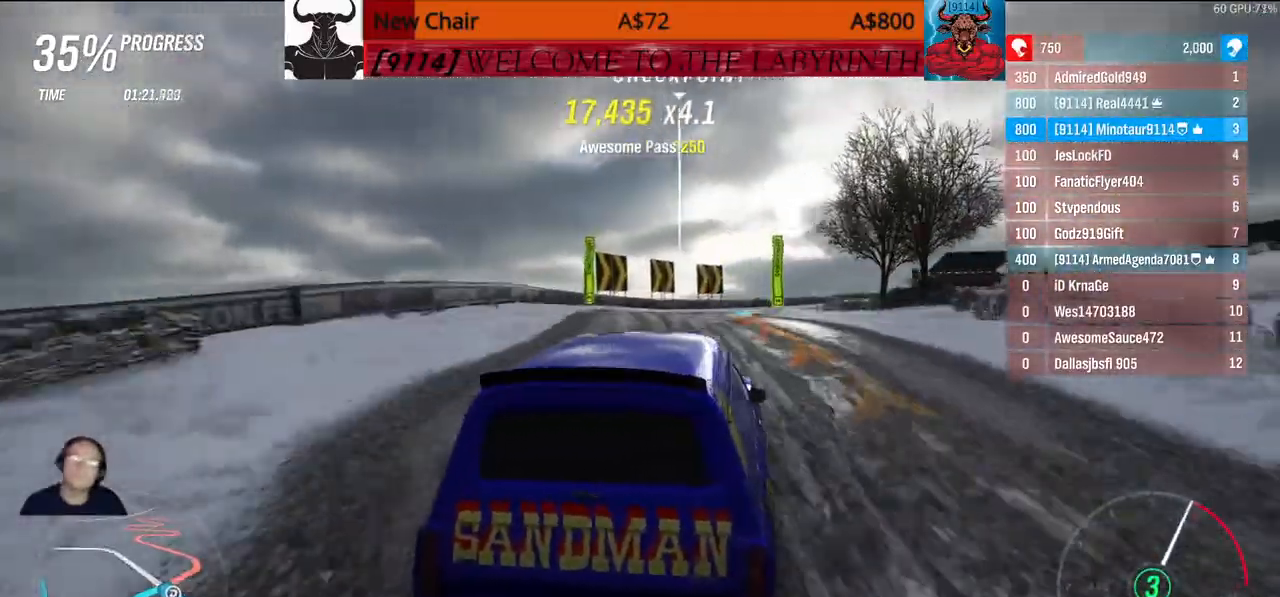
{"buttons": [], "left_stick": "center", "right_stick": "center", "events": []}
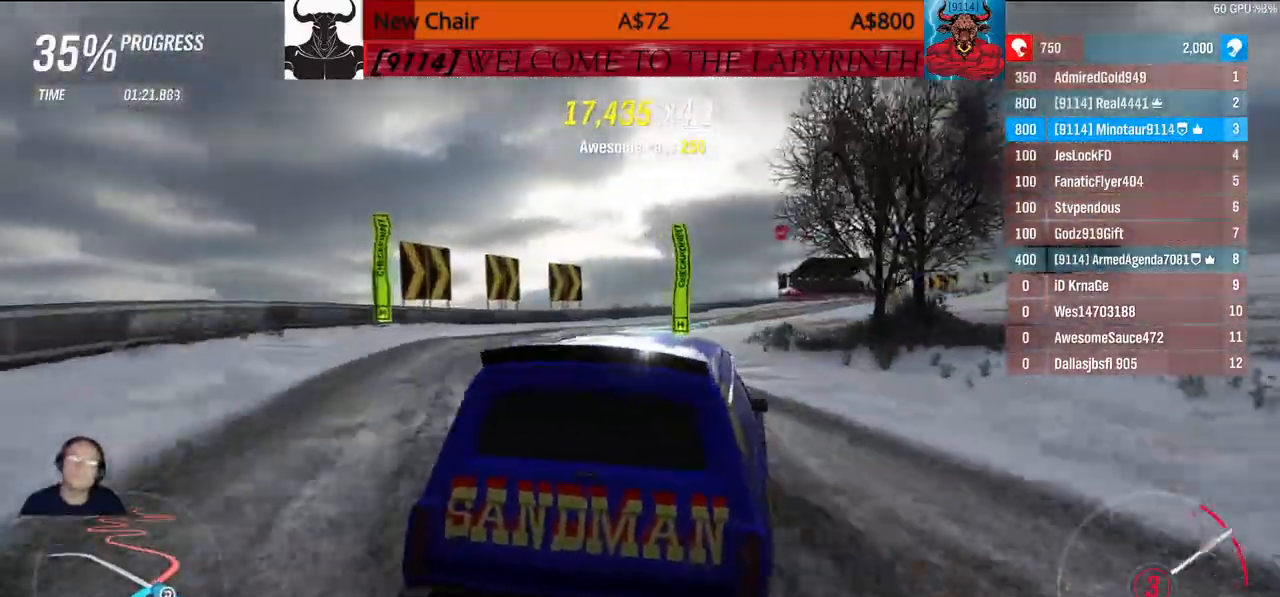
{"buttons": [], "left_stick": "center", "right_stick": "center", "events": []}
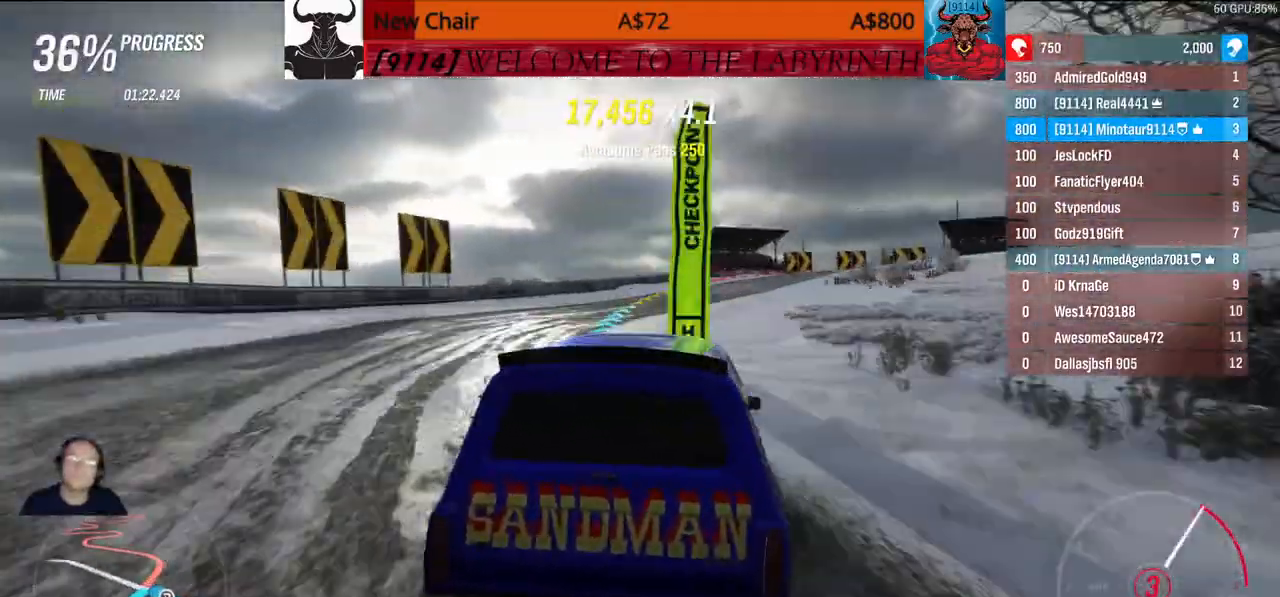
{"buttons": [], "left_stick": "center", "right_stick": "center", "events": [[67, "left_stick", "up"], [167, "left_stick", "center"]]}
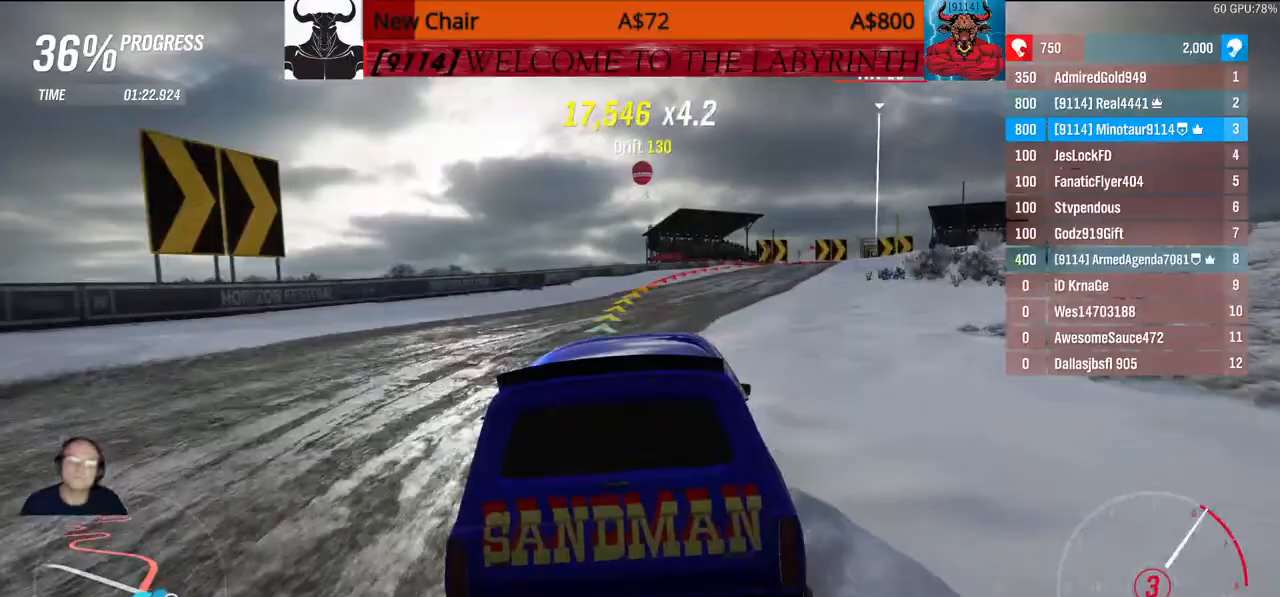
{"buttons": [], "left_stick": "center", "right_stick": "center", "events": []}
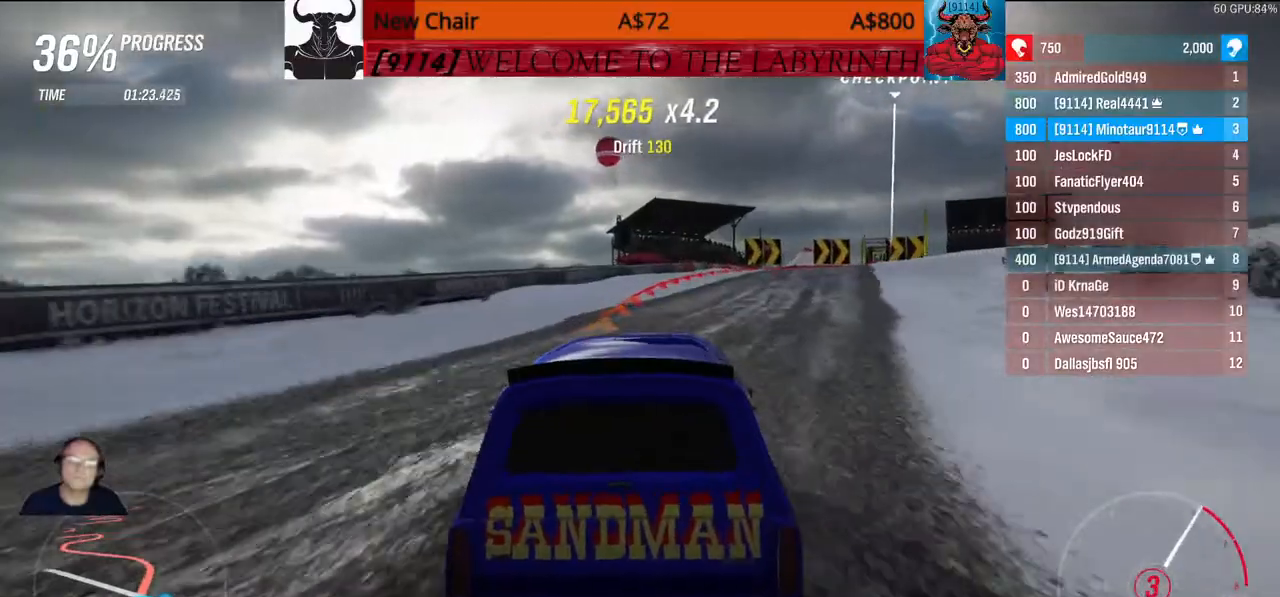
{"buttons": [], "left_stick": "center", "right_stick": "center", "events": []}
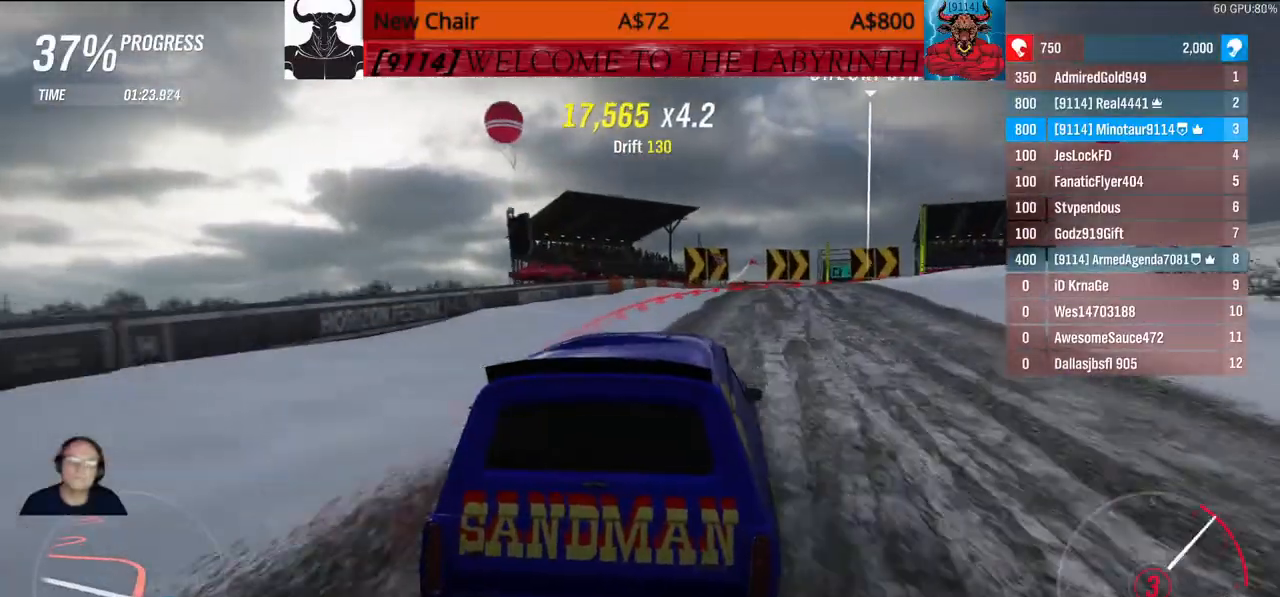
{"buttons": [], "left_stick": "center", "right_stick": "center", "events": []}
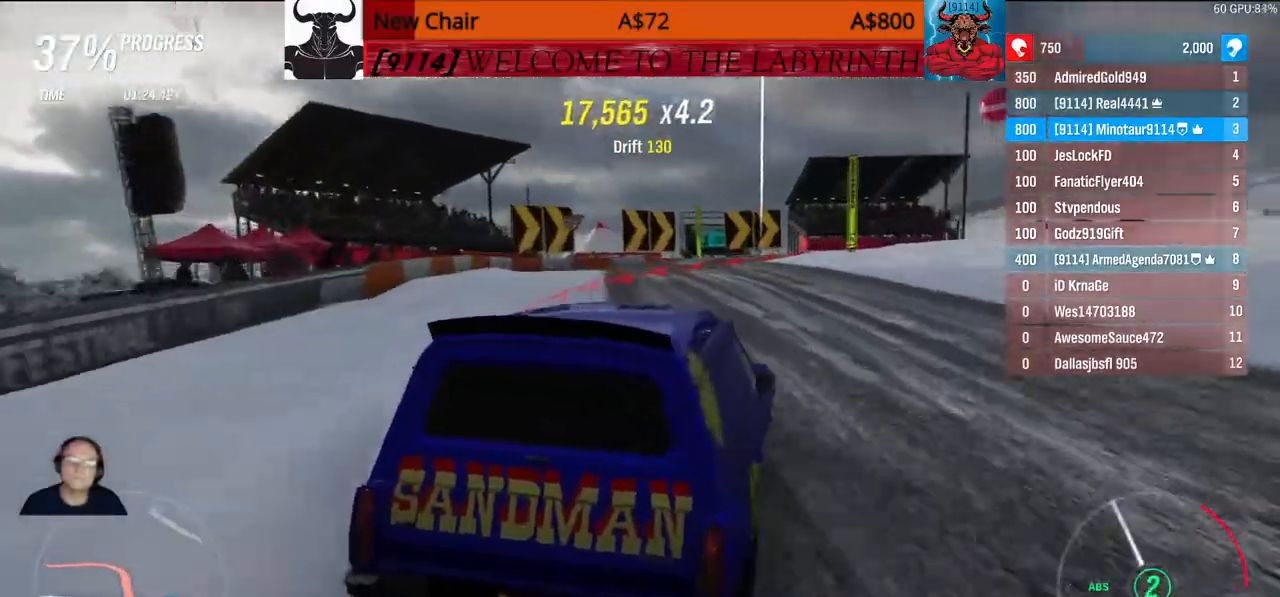
{"buttons": [], "left_stick": "center", "right_stick": "center"}
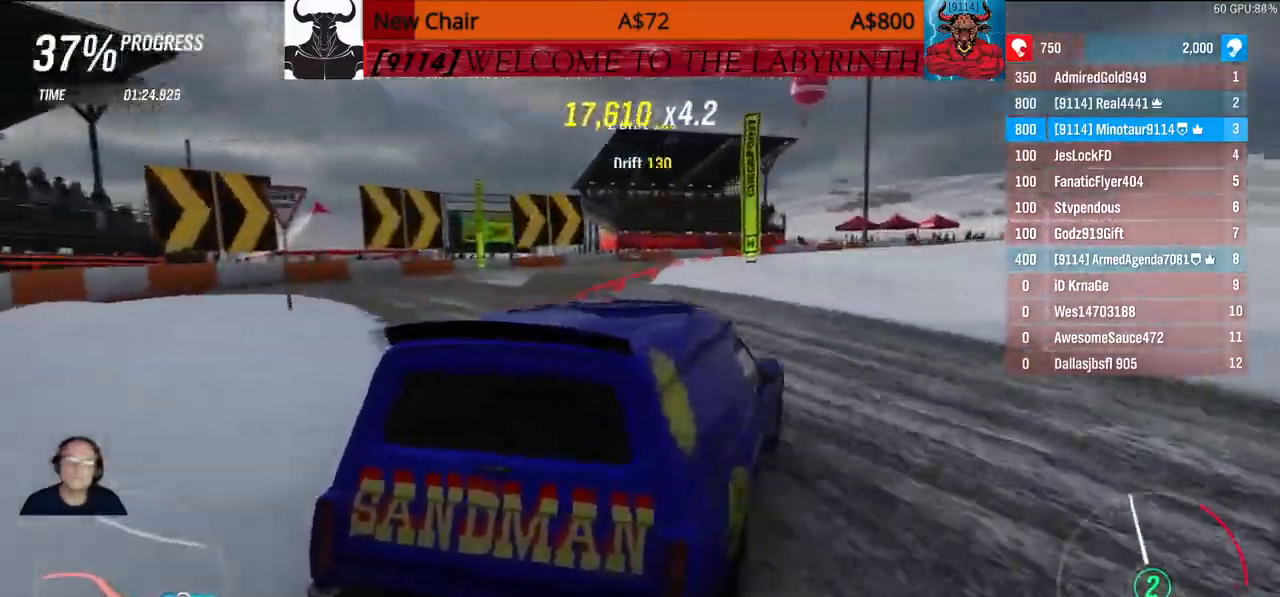
{"buttons": [], "left_stick": "up", "right_stick": "center", "events": [[500, "left_stick", "up"]]}
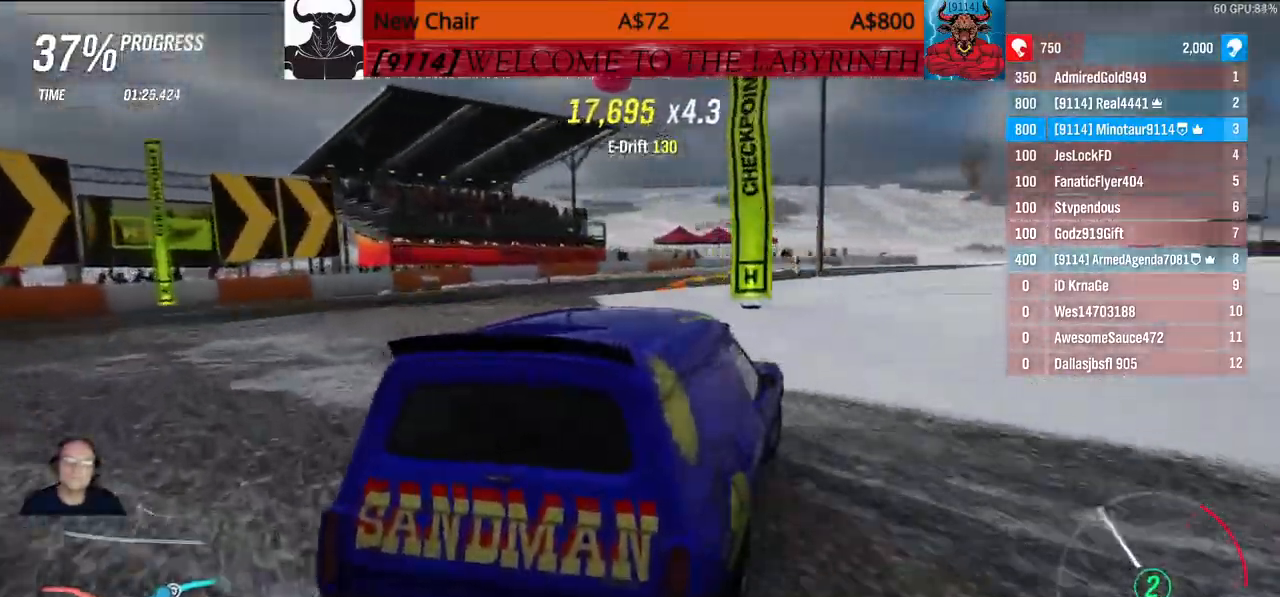
{"buttons": [], "left_stick": "center", "right_stick": "center", "events": [[267, "left_stick", "center"]]}